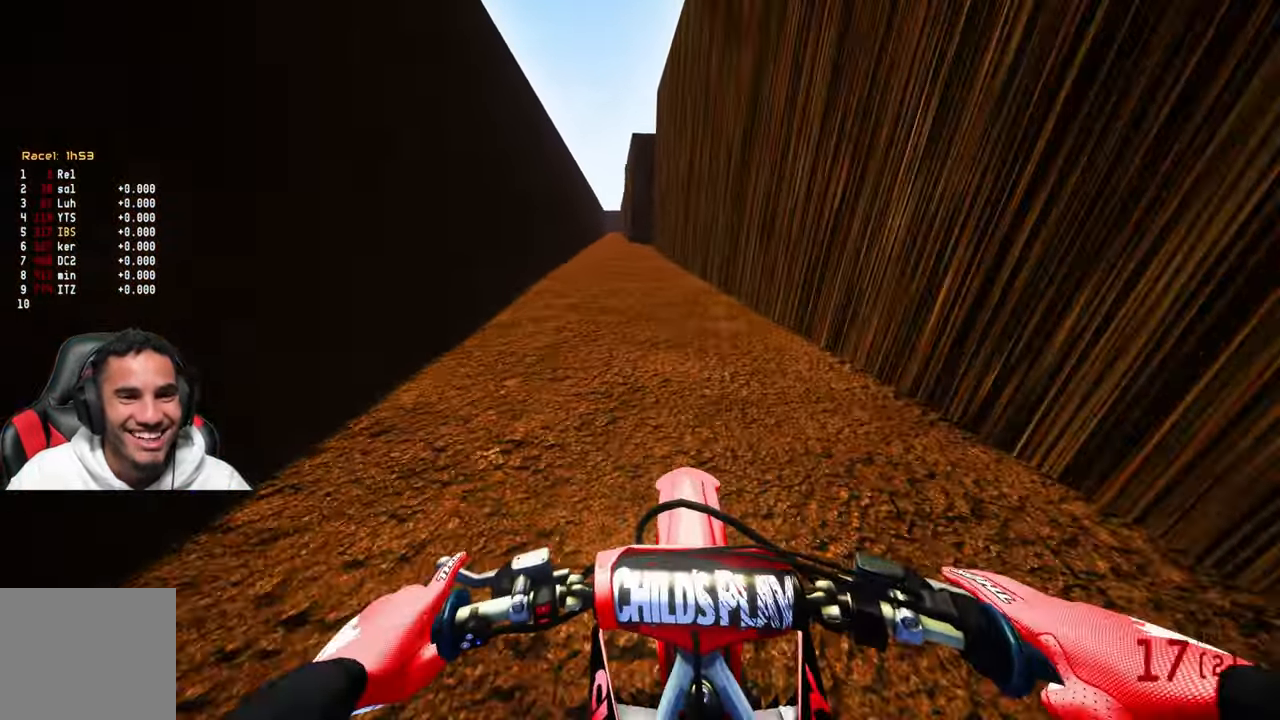
Gameplay with a controller (PlayStation layout); each line is a JSON object with the inputs held at the frame after it. "events" lists button and stick changes between this image and that frame as [ms after this image, input, new state], when the widget could be followed in between.
{"buttons": ["R2"], "left_stick": "up-left", "right_stick": "center", "events": [[100, "L3", "up"], [100, "left_stick", "center"], [366, "R2", "down"], [466, "left_stick", "up-left"]]}
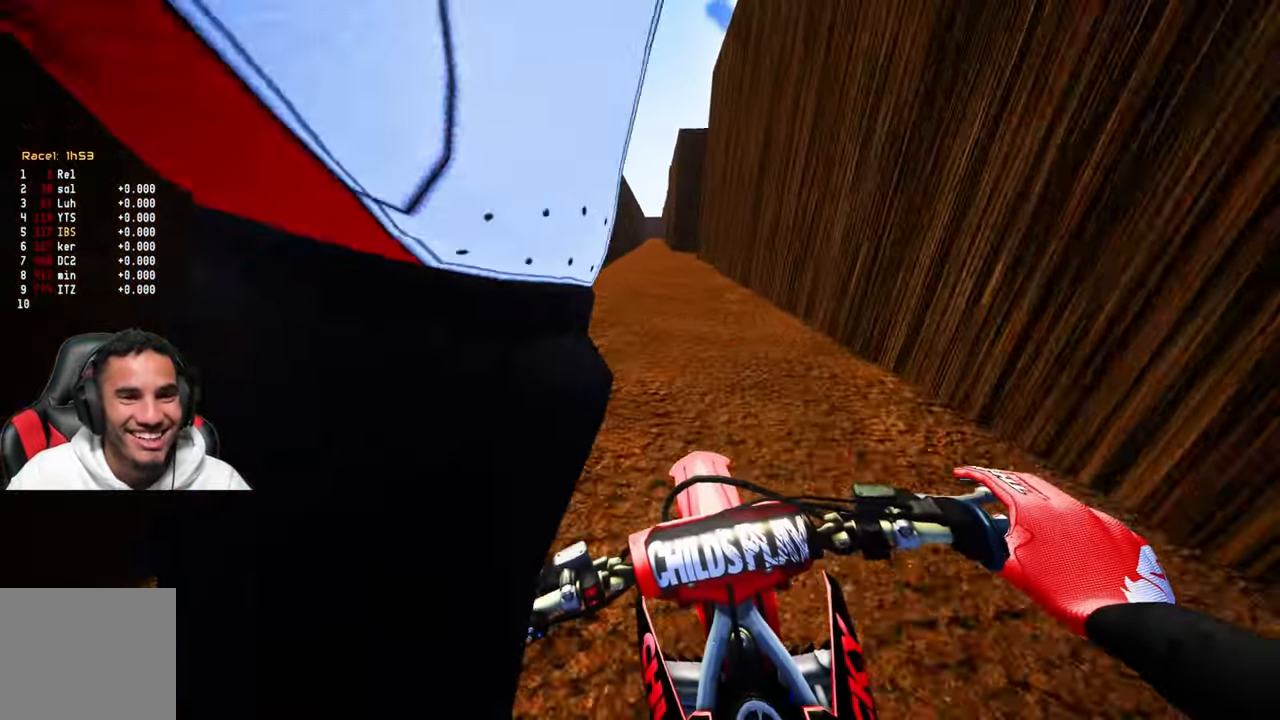
{"buttons": [], "left_stick": "center", "right_stick": "center", "events": [[266, "left_stick", "center"], [416, "R2", "up"]]}
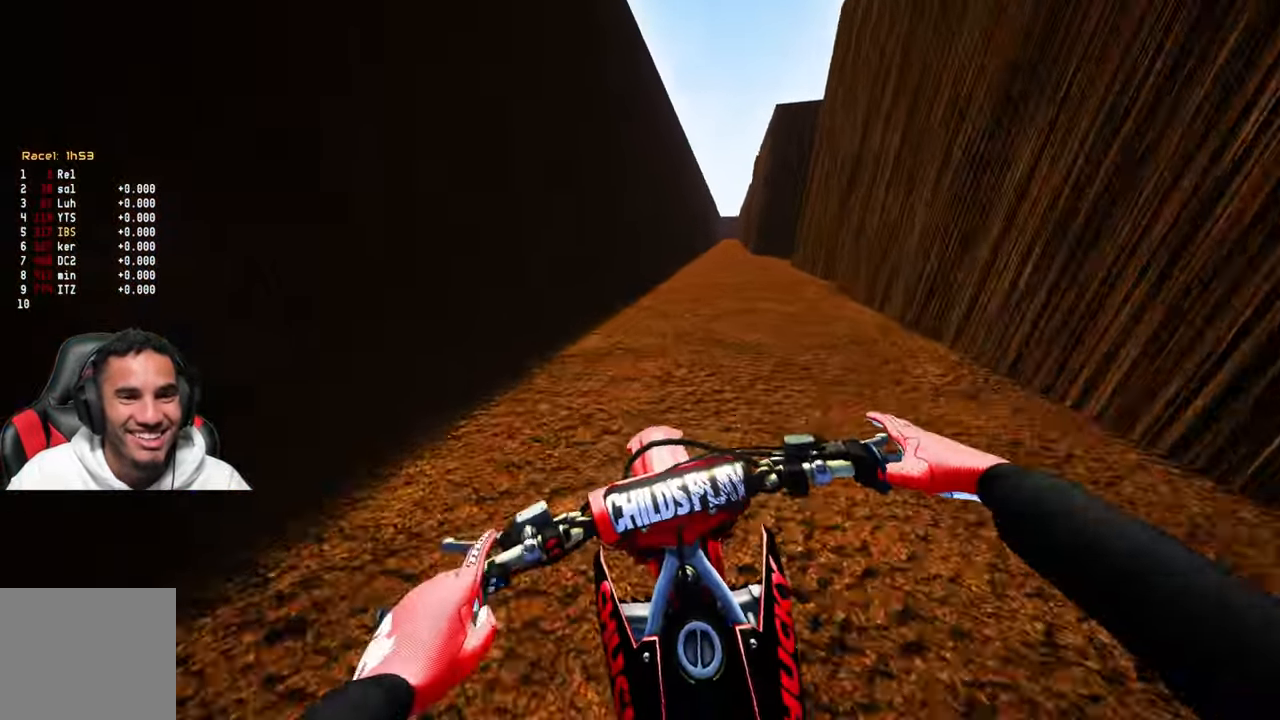
{"buttons": ["R2"], "left_stick": "up", "right_stick": "center", "events": [[100, "left_stick", "up"], [183, "R2", "down"]]}
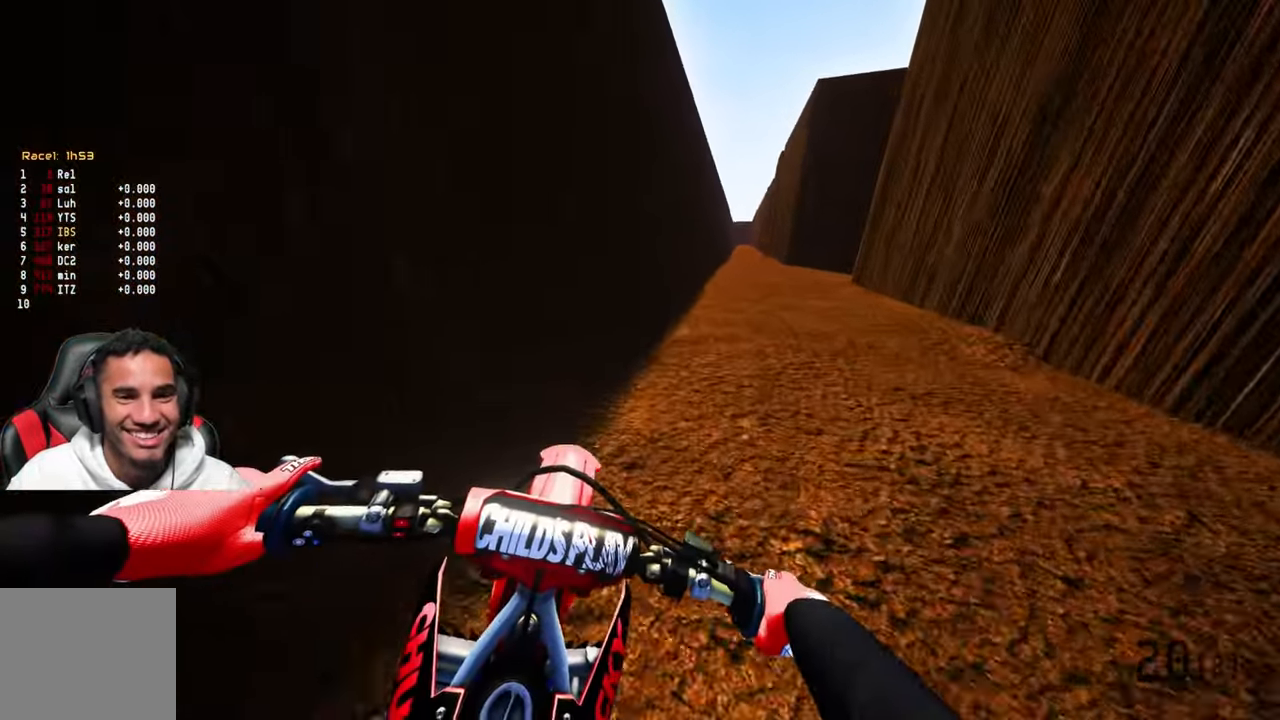
{"buttons": ["R2"], "left_stick": "up", "right_stick": "center", "events": []}
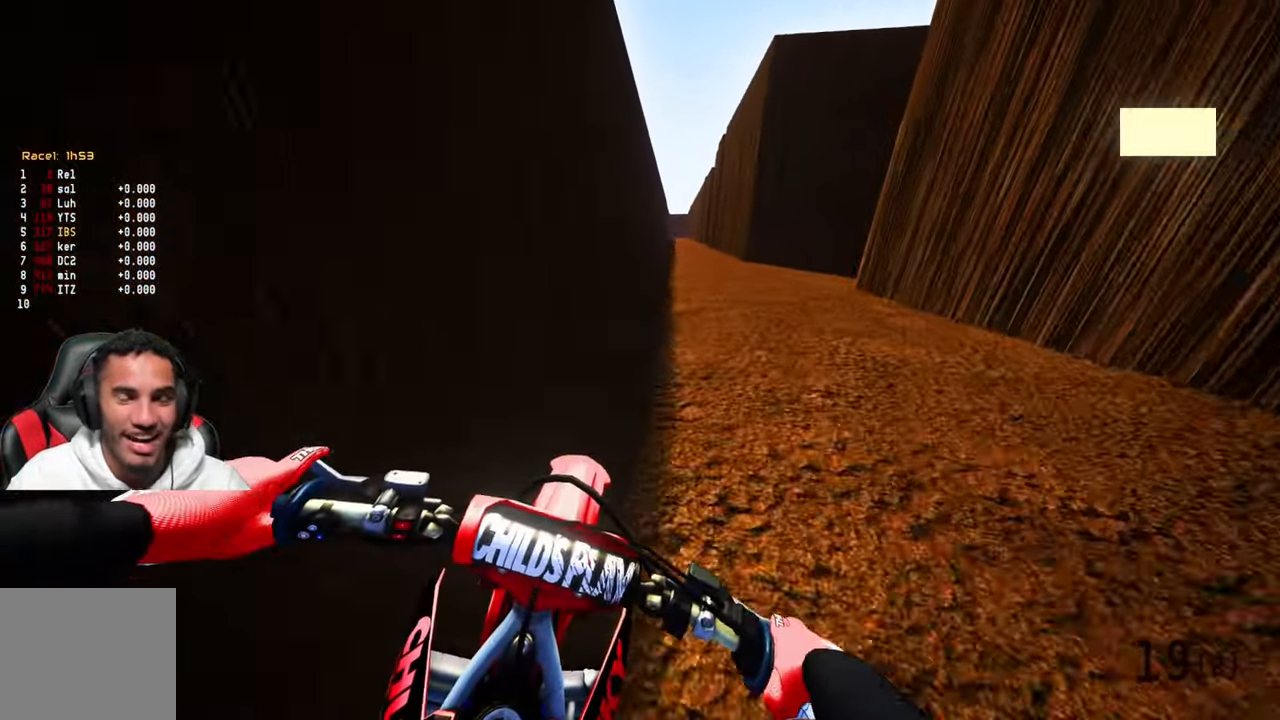
{"buttons": ["R2"], "left_stick": "center", "right_stick": "center", "events": [[83, "left_stick", "center"]]}
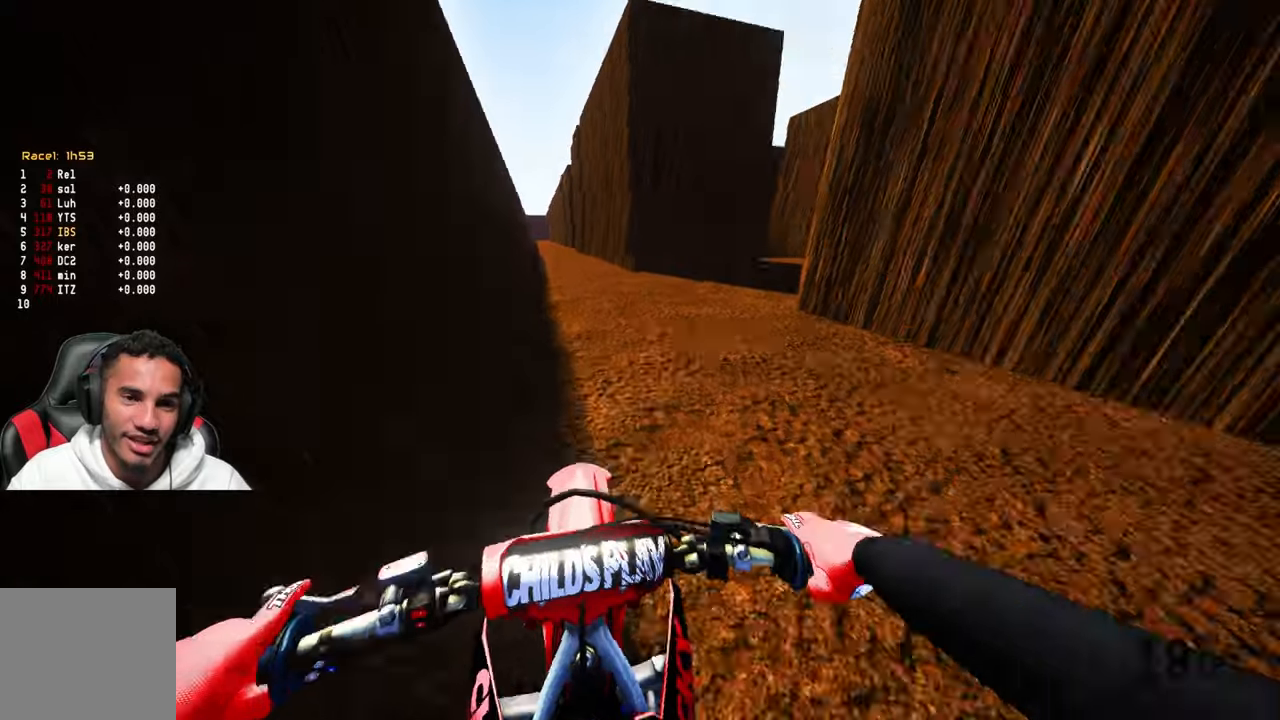
{"buttons": ["R2", "DPAD_RIGHT"], "left_stick": "center", "right_stick": "center", "events": [[33, "DPAD_RIGHT", "down"]]}
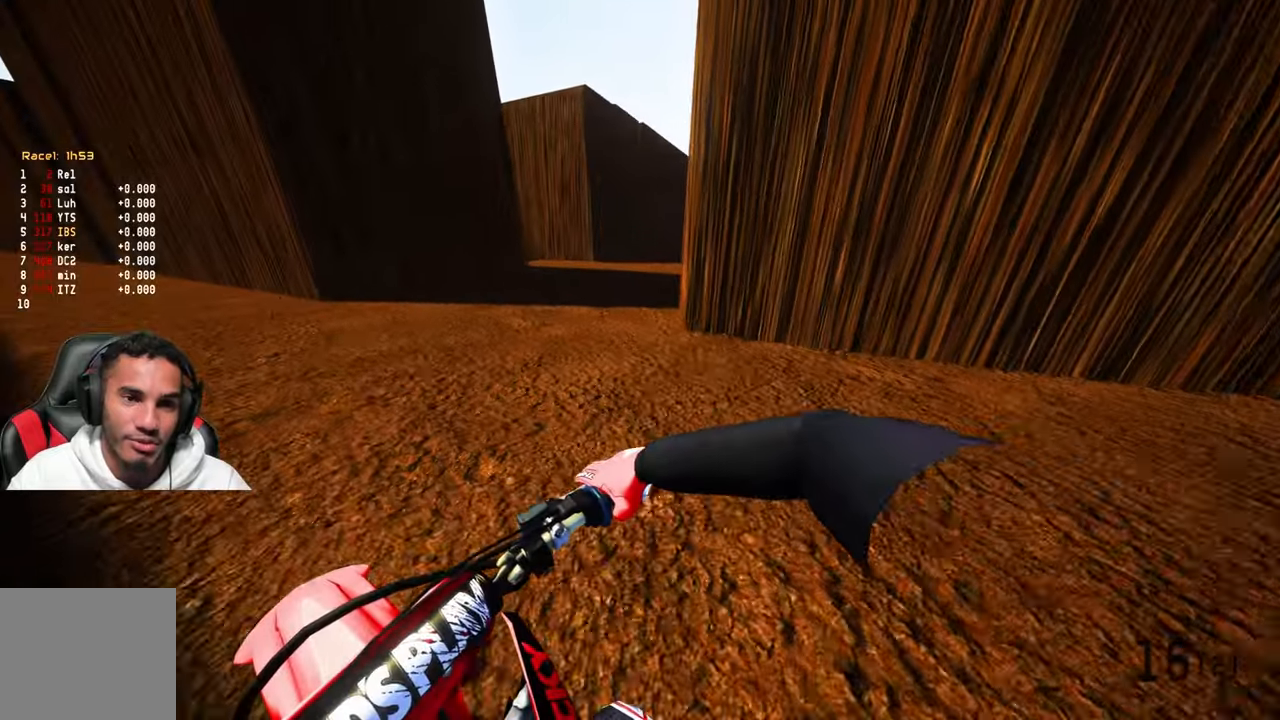
{"buttons": ["R2"], "left_stick": "center", "right_stick": "center", "events": [[317, "DPAD_RIGHT", "up"]]}
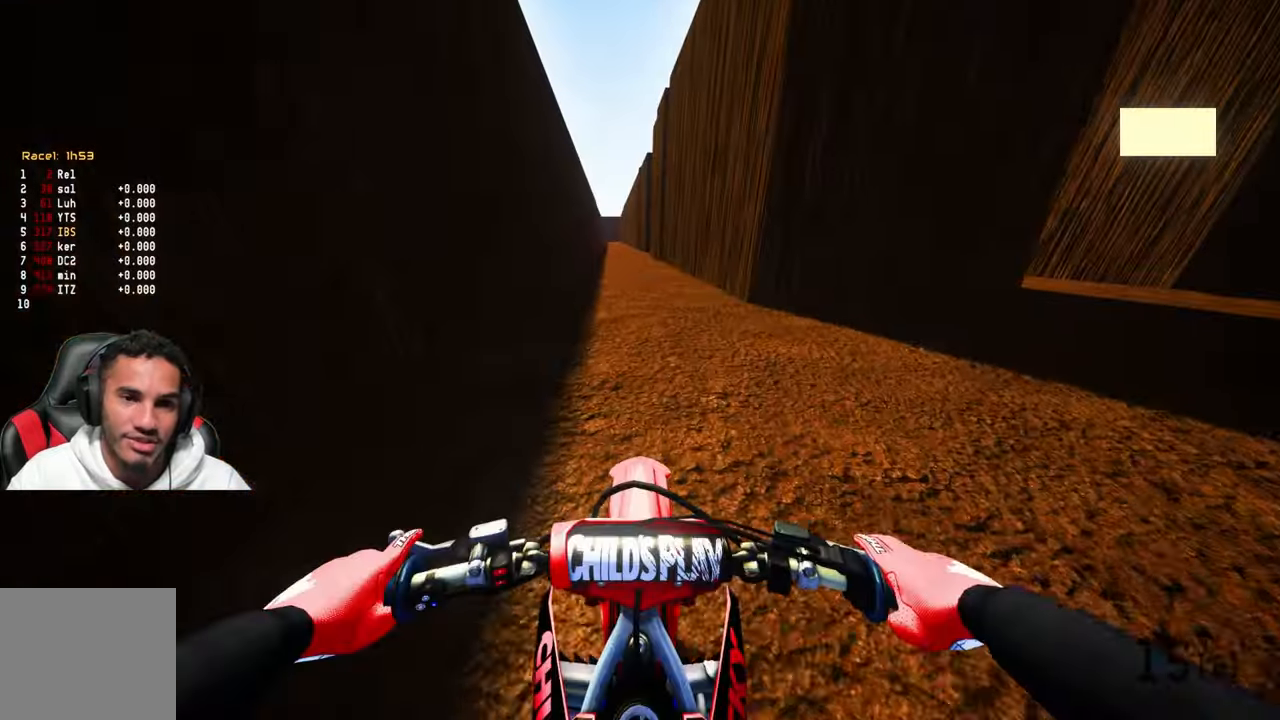
{"buttons": ["R2"], "left_stick": "up-left", "right_stick": "center", "events": [[183, "left_stick", "up-left"]]}
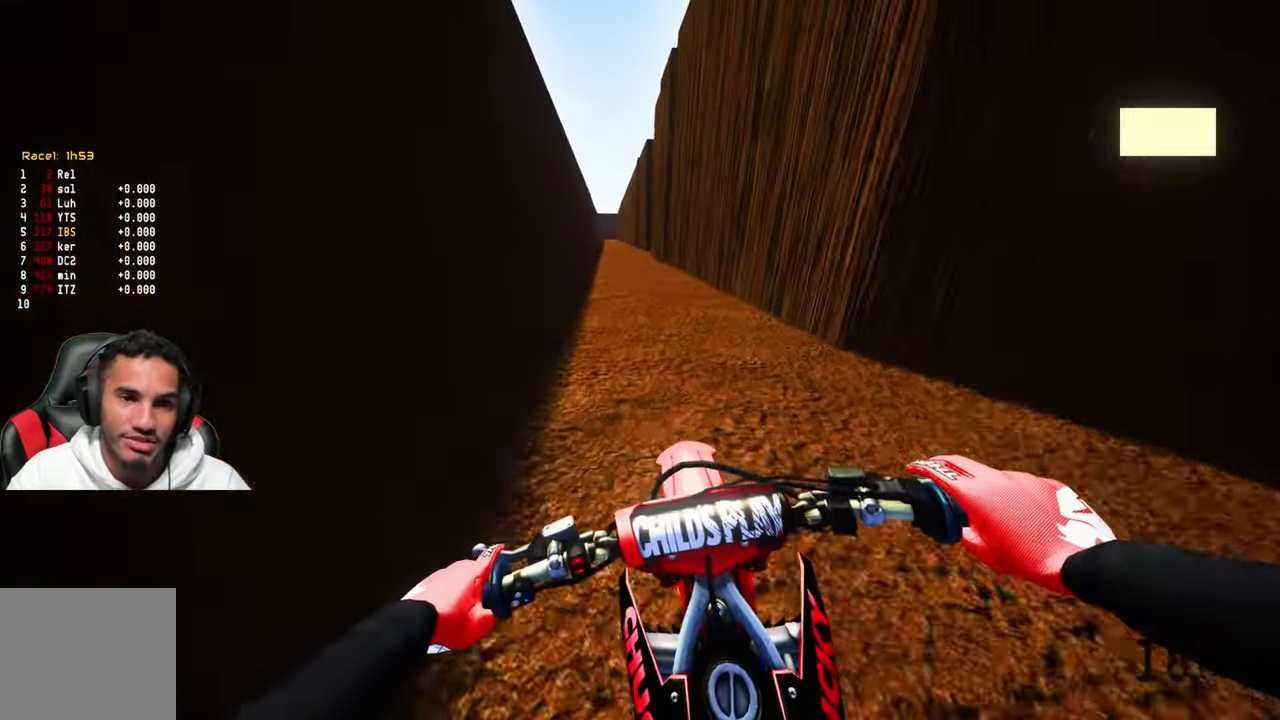
{"buttons": ["R2"], "left_stick": "center", "right_stick": "center", "events": [[117, "left_stick", "center"]]}
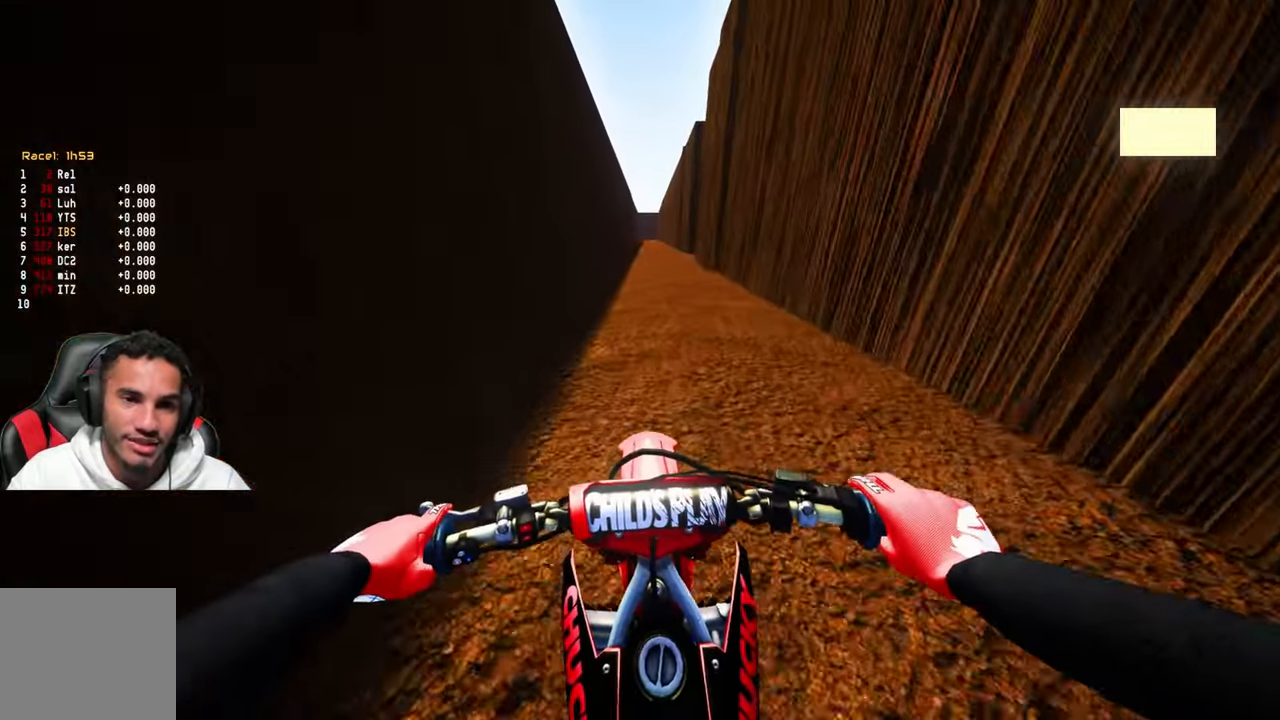
{"buttons": ["R2", "TOUCHPAD"], "left_stick": "center", "right_stick": "center", "events": [[133, "TOUCHPAD", "down"]]}
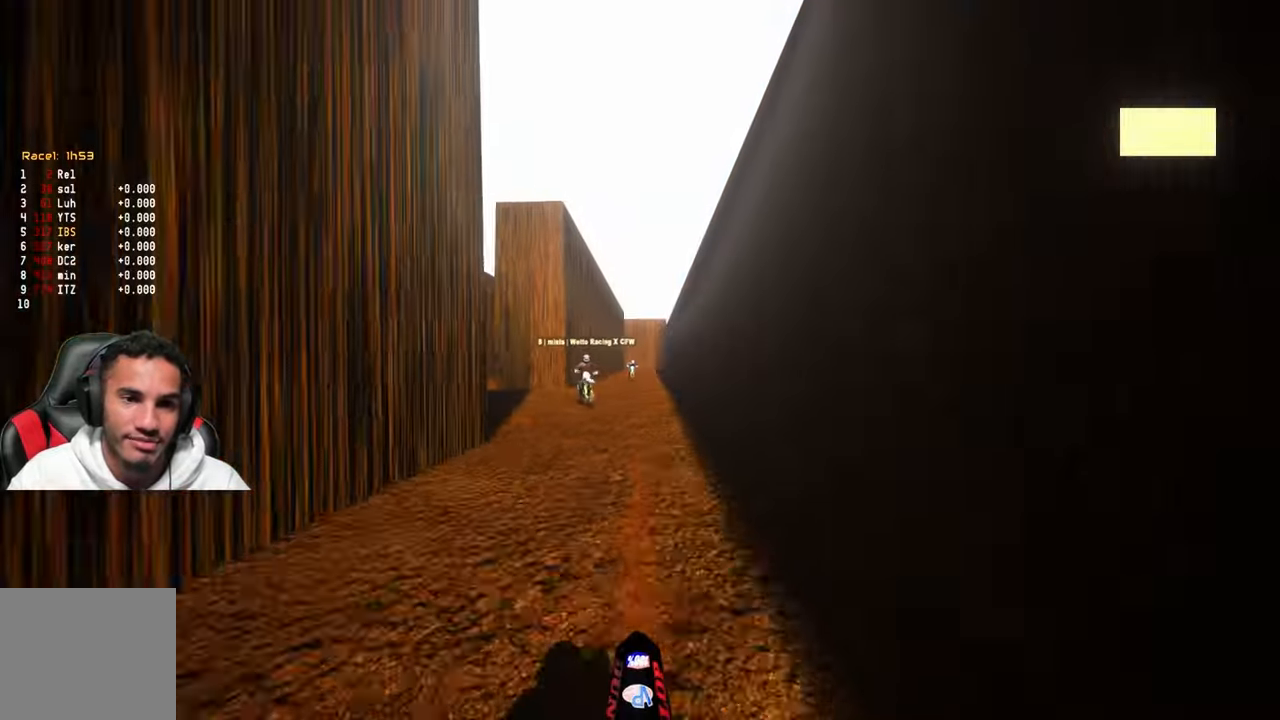
{"buttons": ["R2"], "left_stick": "center", "right_stick": "center", "events": [[167, "TOUCHPAD", "up"]]}
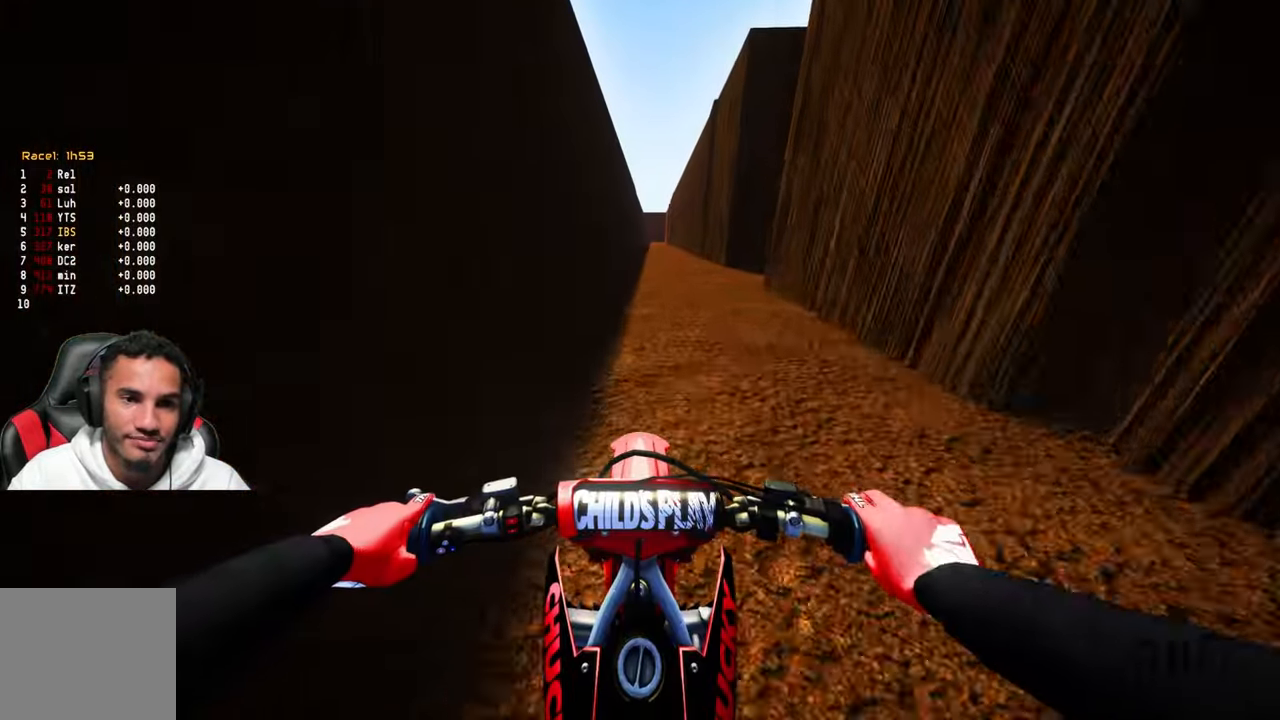
{"buttons": [], "left_stick": "center", "right_stick": "center", "events": [[100, "R2", "up"], [217, "L2", "down"], [433, "L2", "up"]]}
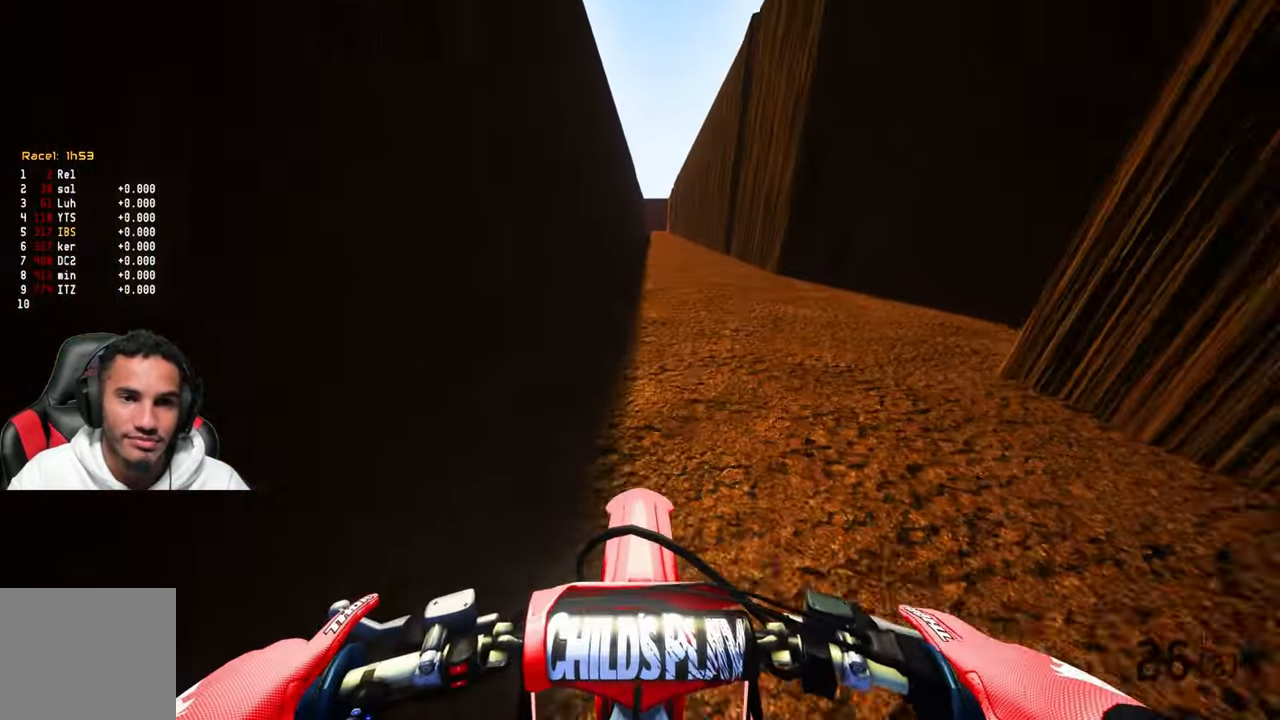
{"buttons": ["L2", "DPAD_RIGHT"], "left_stick": "center", "right_stick": "center", "events": [[133, "L2", "down"], [167, "DPAD_RIGHT", "down"]]}
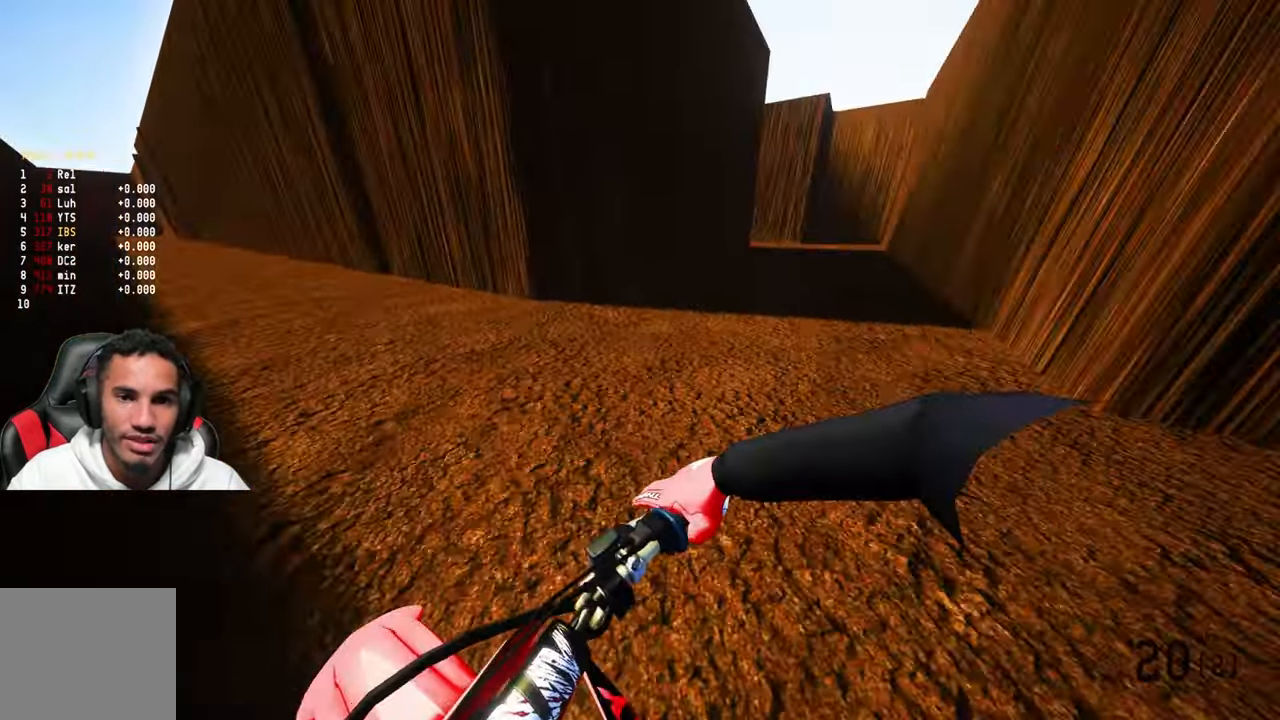
{"buttons": ["DPAD_RIGHT"], "left_stick": "center", "right_stick": "center", "events": [[383, "L2", "up"]]}
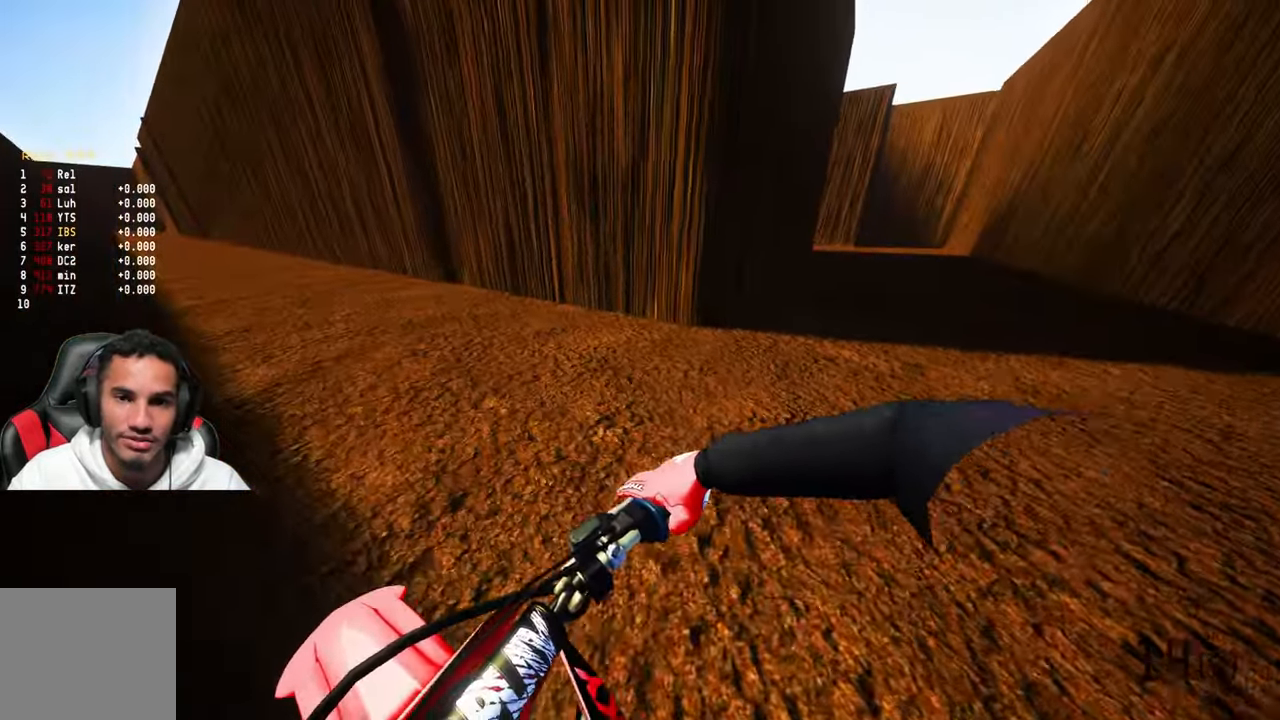
{"buttons": ["DPAD_RIGHT"], "left_stick": "center", "right_stick": "center", "events": []}
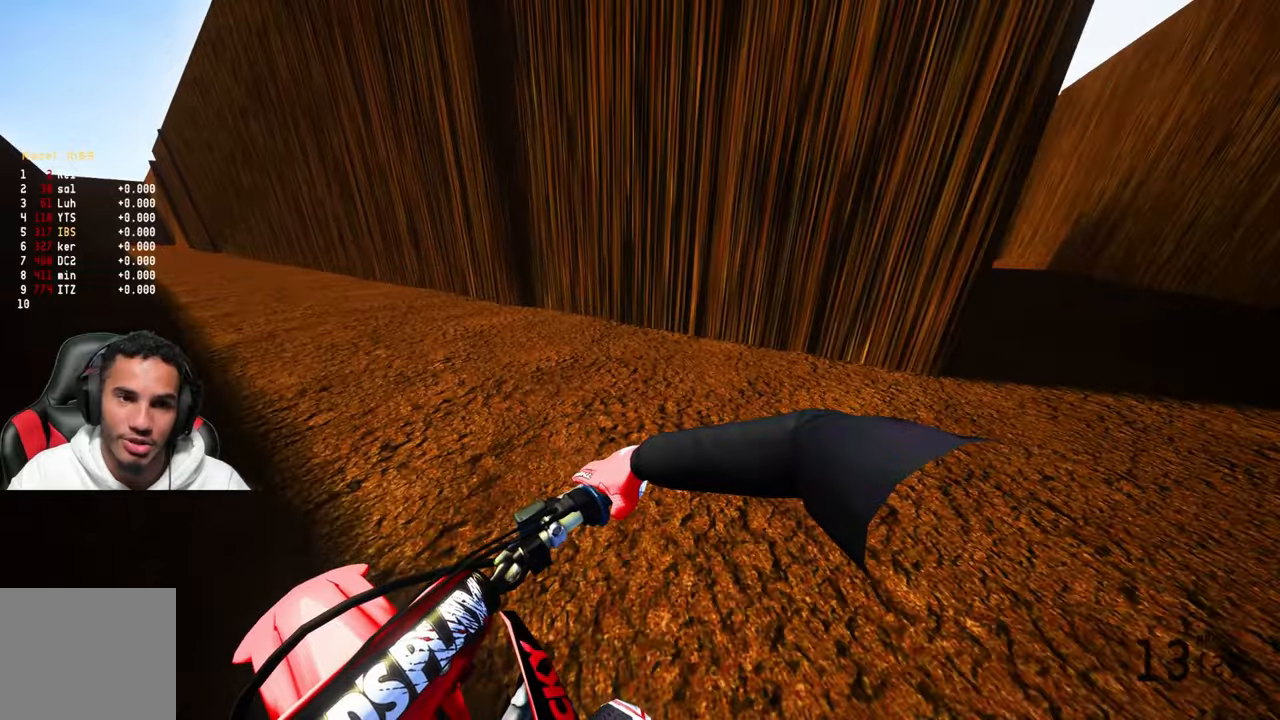
{"buttons": ["R2"], "left_stick": "center", "right_stick": "center", "events": [[34, "R2", "down"], [50, "DPAD_RIGHT", "up"]]}
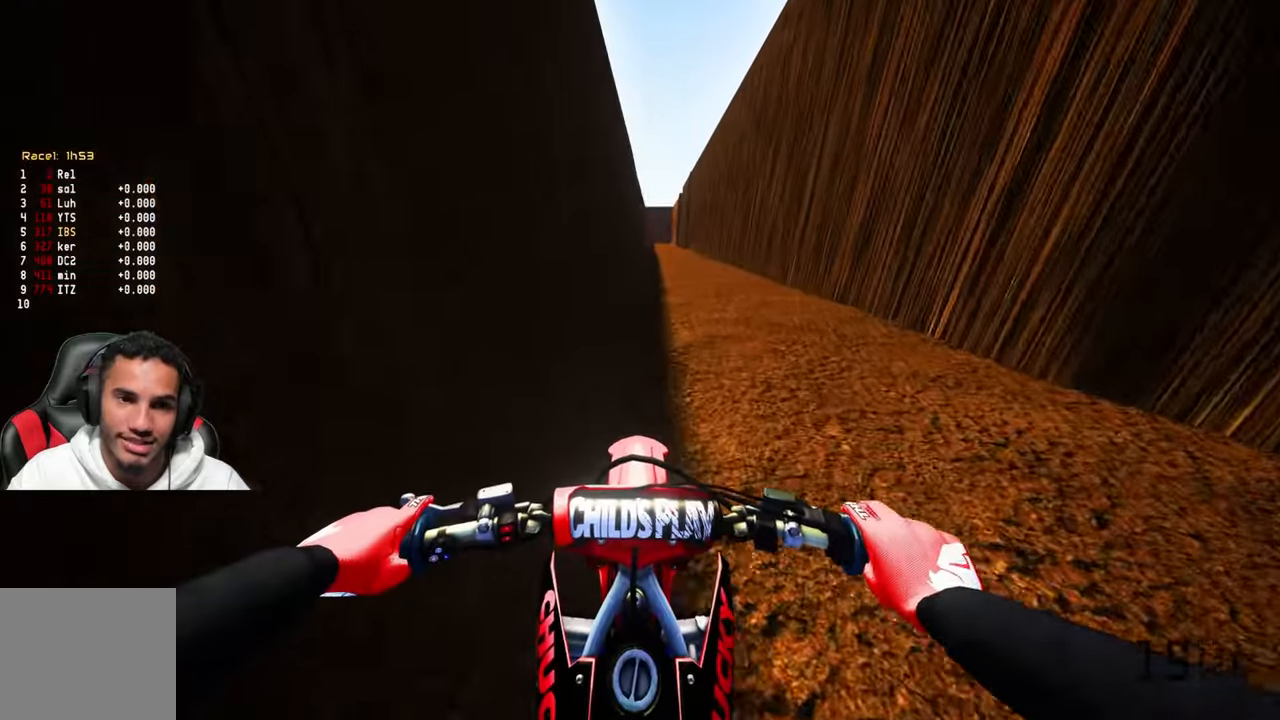
{"buttons": ["R2"], "left_stick": "center", "right_stick": "center", "events": []}
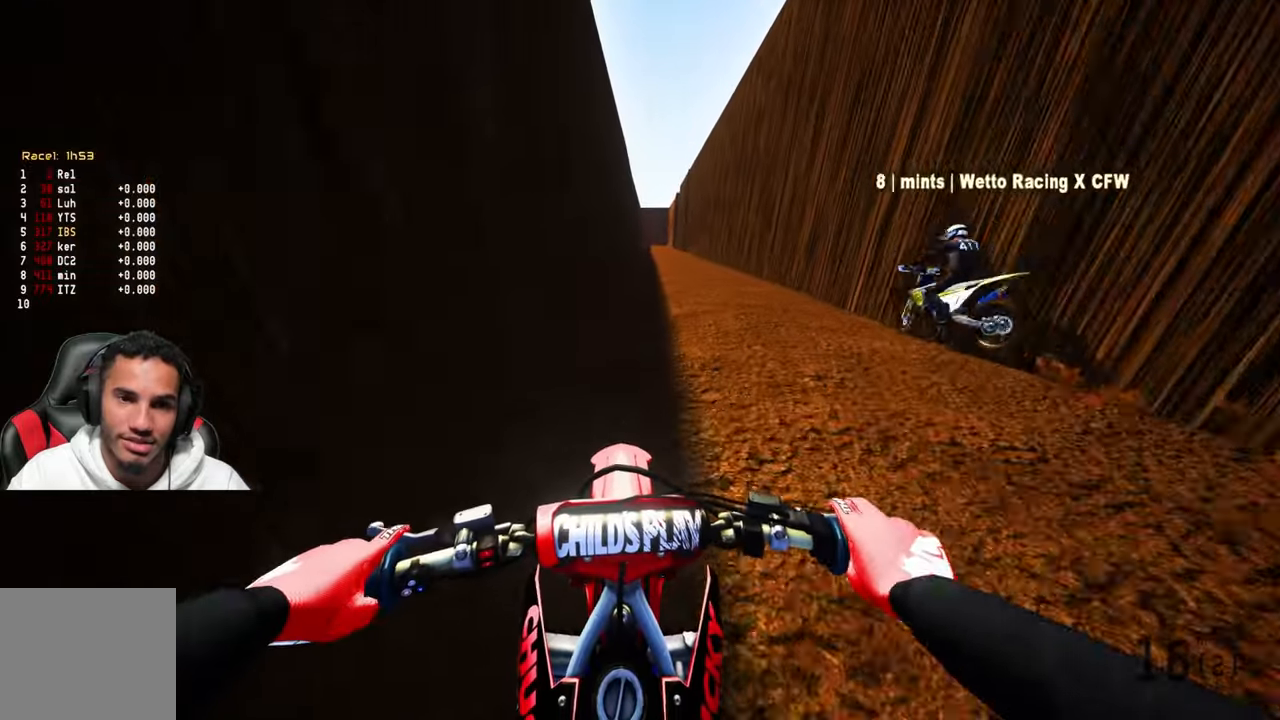
{"buttons": ["R2"], "left_stick": "center", "right_stick": "center", "events": []}
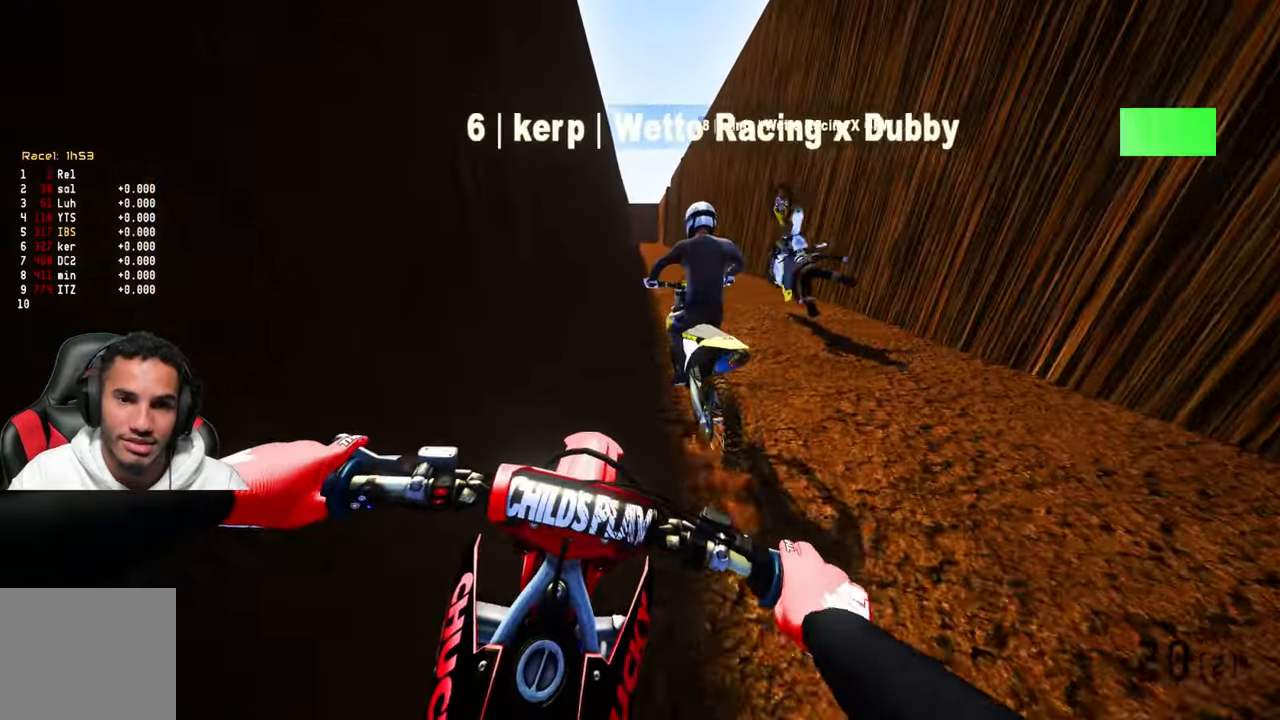
{"buttons": [], "left_stick": "center", "right_stick": "center", "events": [[500, "R2", "up"]]}
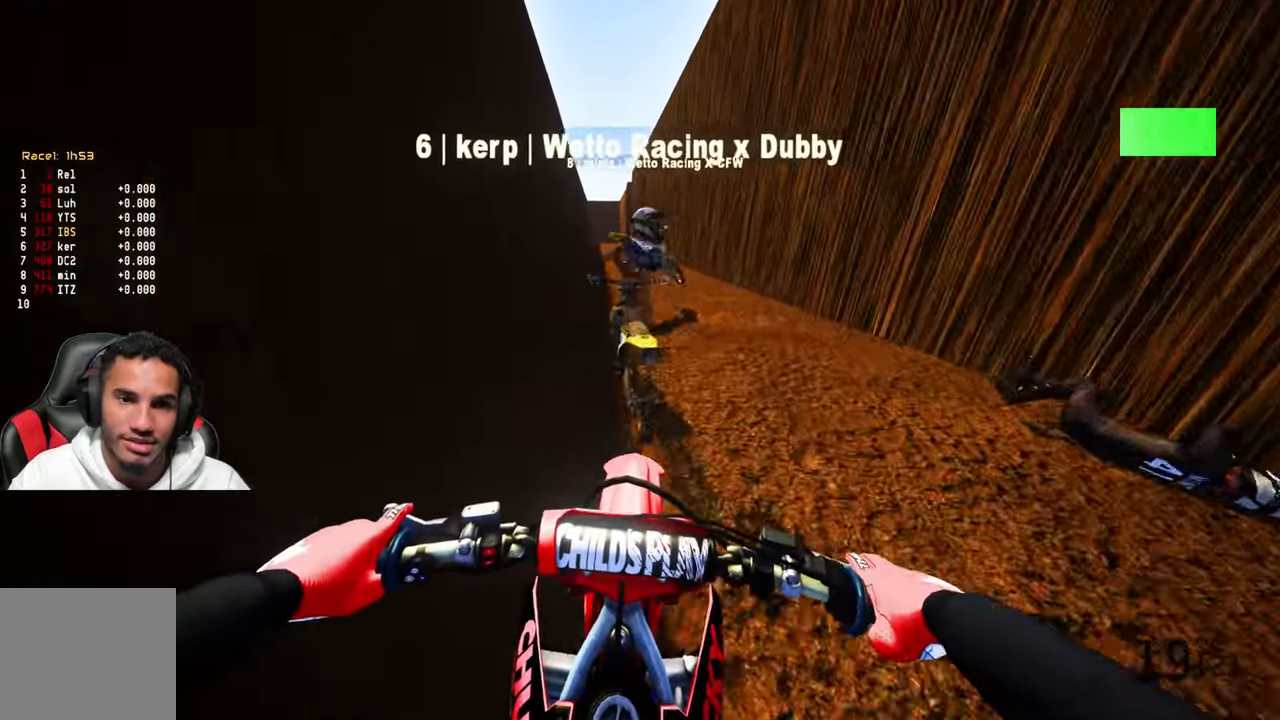
{"buttons": [], "left_stick": "center", "right_stick": "center", "events": [[150, "left_stick", "up-left"], [300, "left_stick", "center"]]}
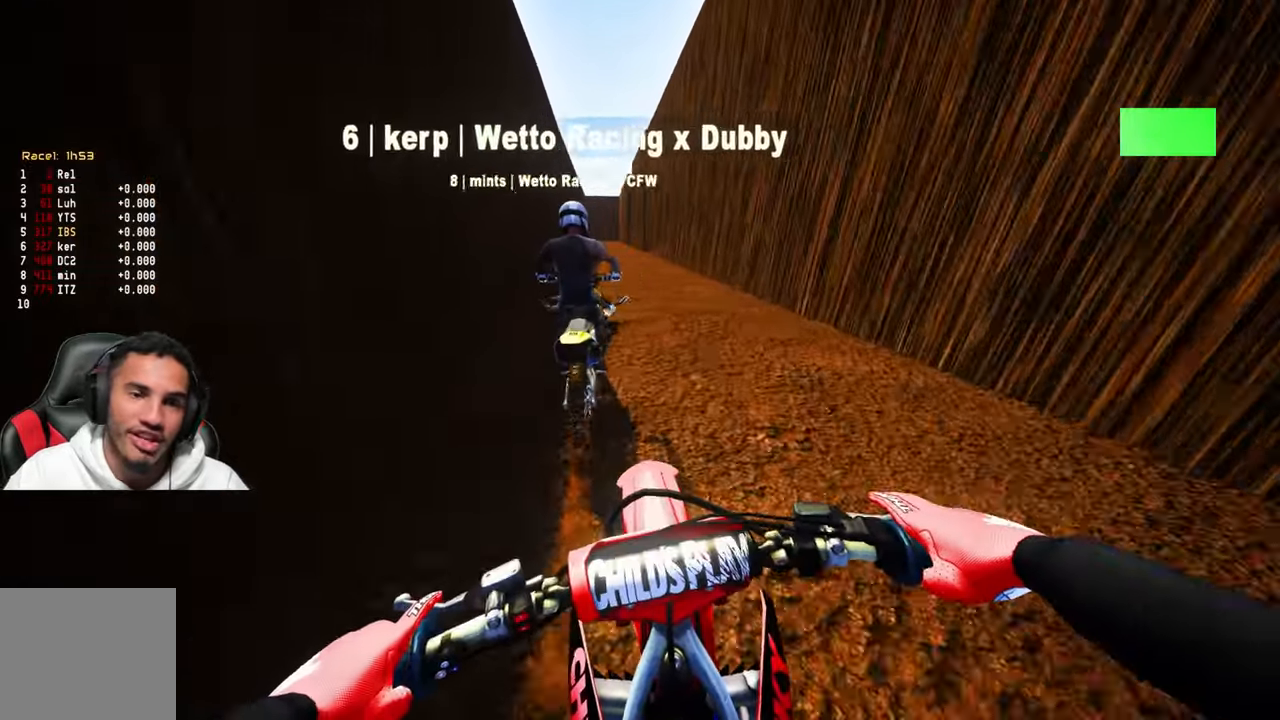
{"buttons": [], "left_stick": "center", "right_stick": "center", "events": []}
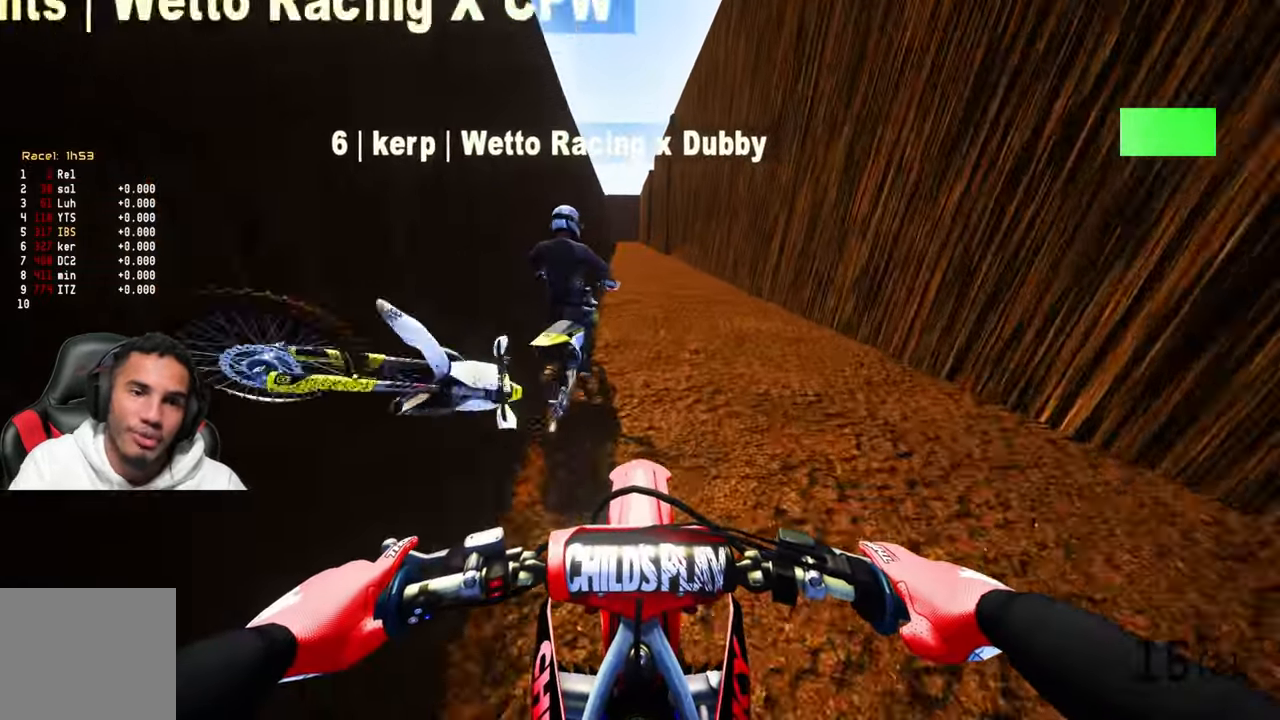
{"buttons": [], "left_stick": "center", "right_stick": "center", "events": []}
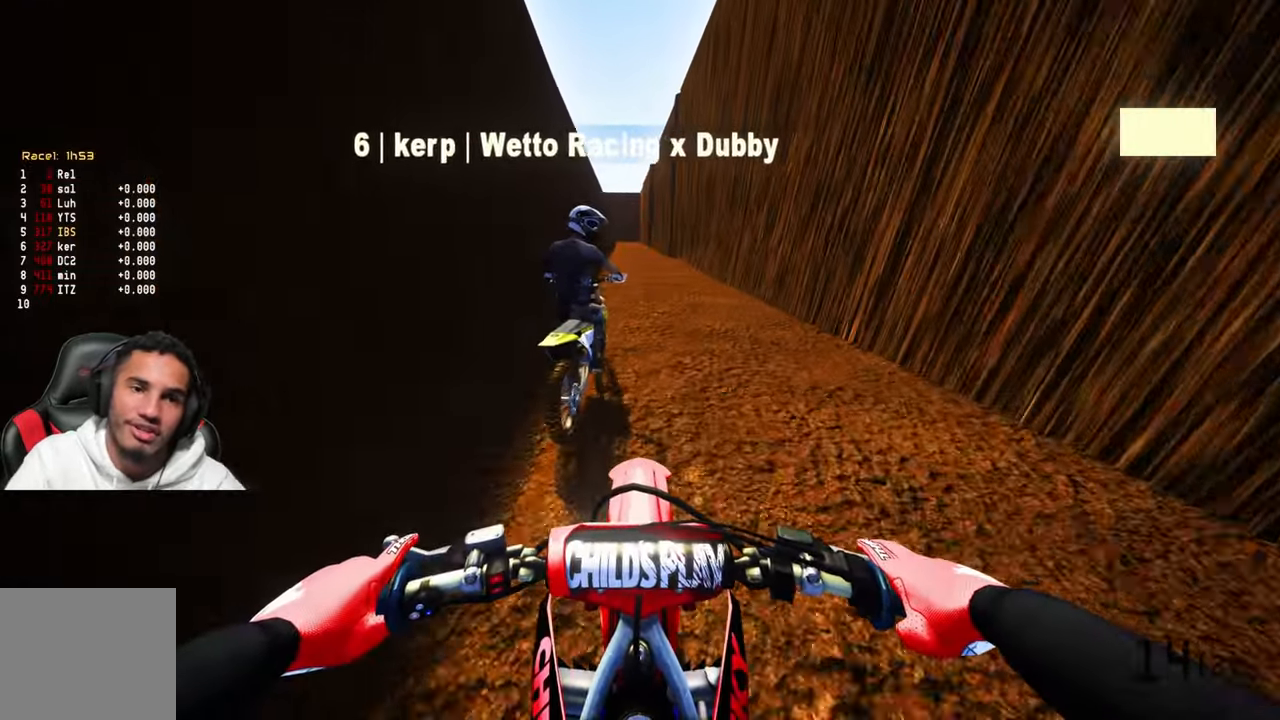
{"buttons": [], "left_stick": "center", "right_stick": "center", "events": []}
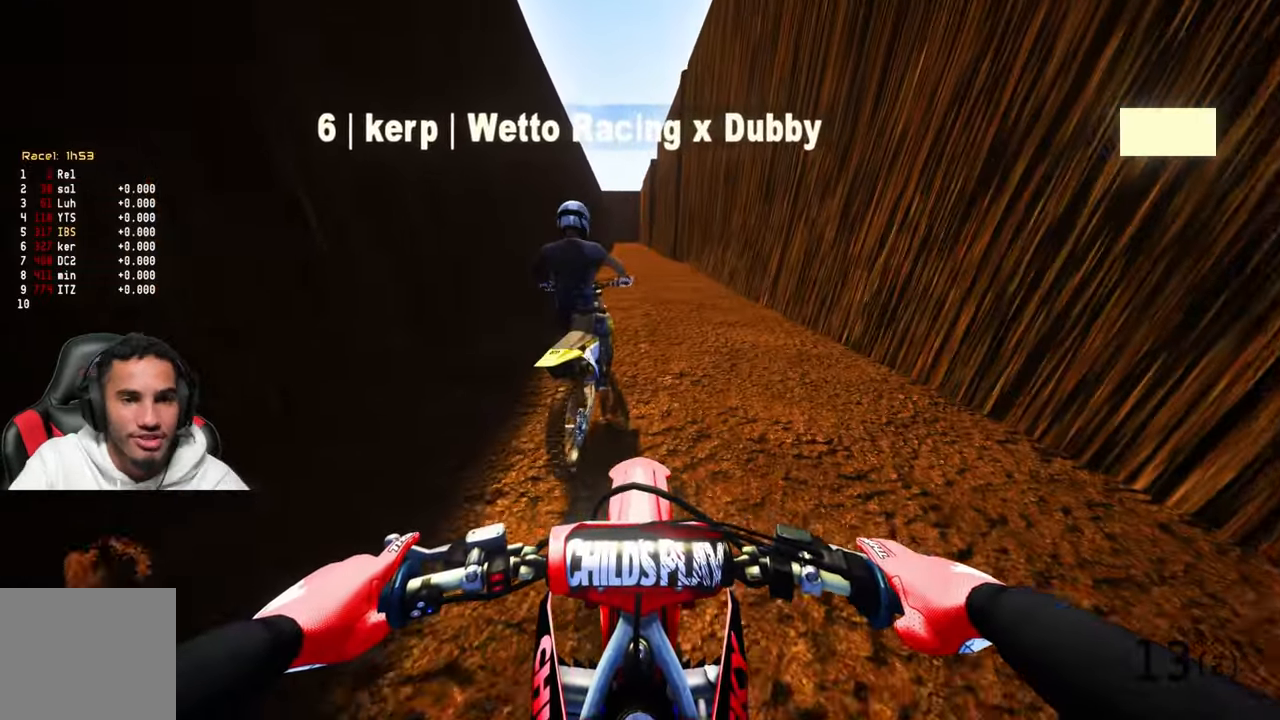
{"buttons": [], "left_stick": "up", "right_stick": "center", "events": [[400, "left_stick", "up"]]}
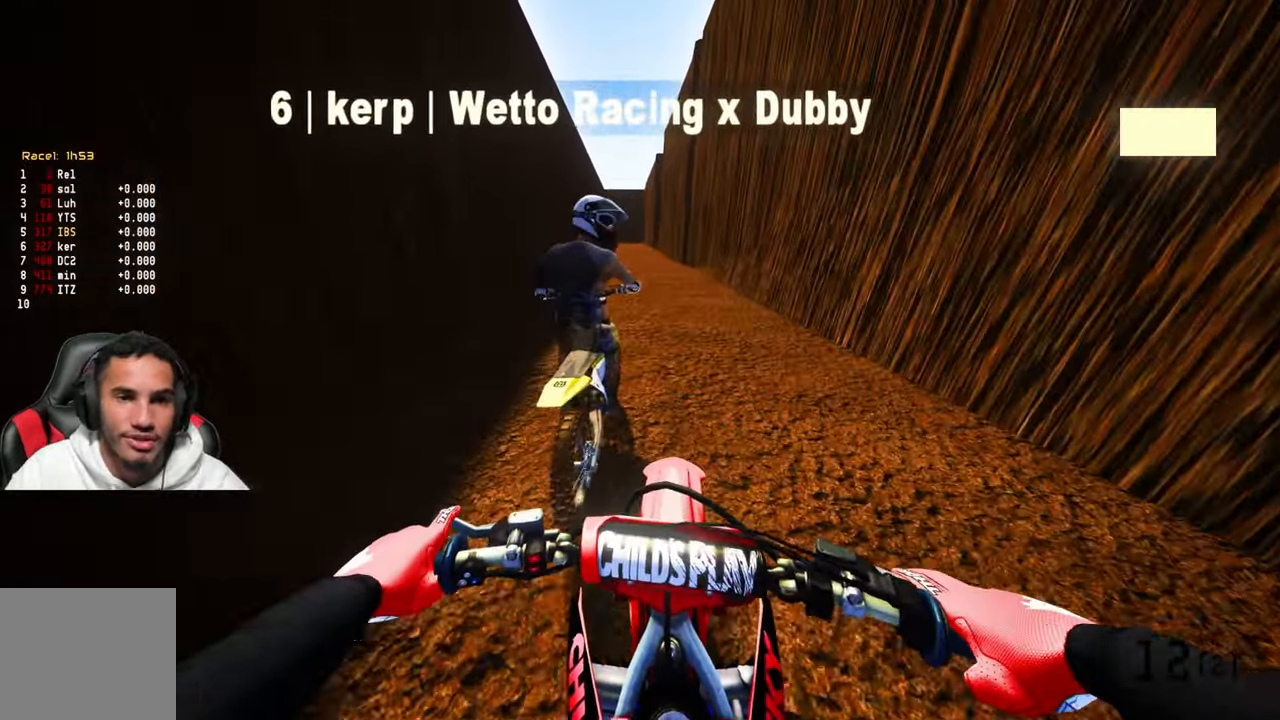
{"buttons": [], "left_stick": "center", "right_stick": "center", "events": [[50, "left_stick", "center"]]}